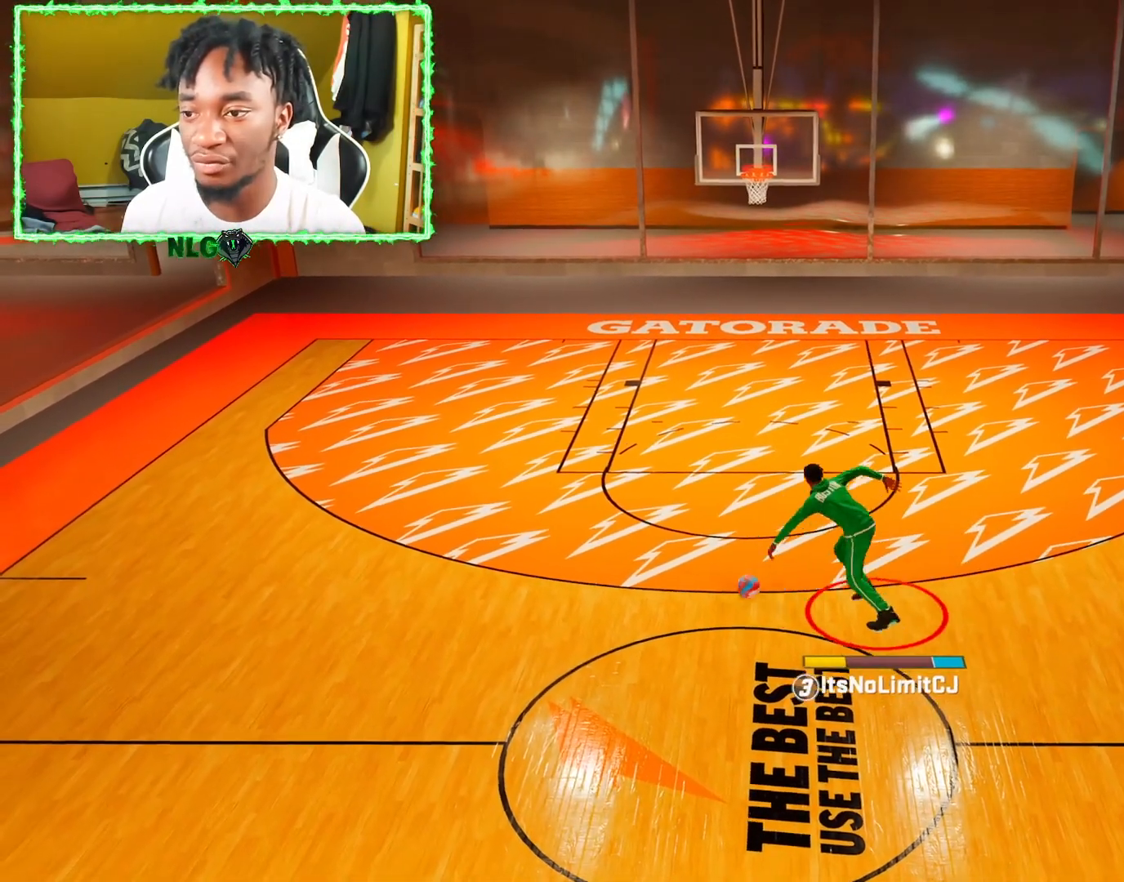
Gameplay with a controller (PlayStation layout); each line is a JSON object with the inputs held at the frame after it. "events" lists button and stick changes between this image and that frame as [ms after this image, input, new state], when the widget could be followed in between.
{"buttons": ["R2"], "left_stick": "up-left", "right_stick": "center", "events": []}
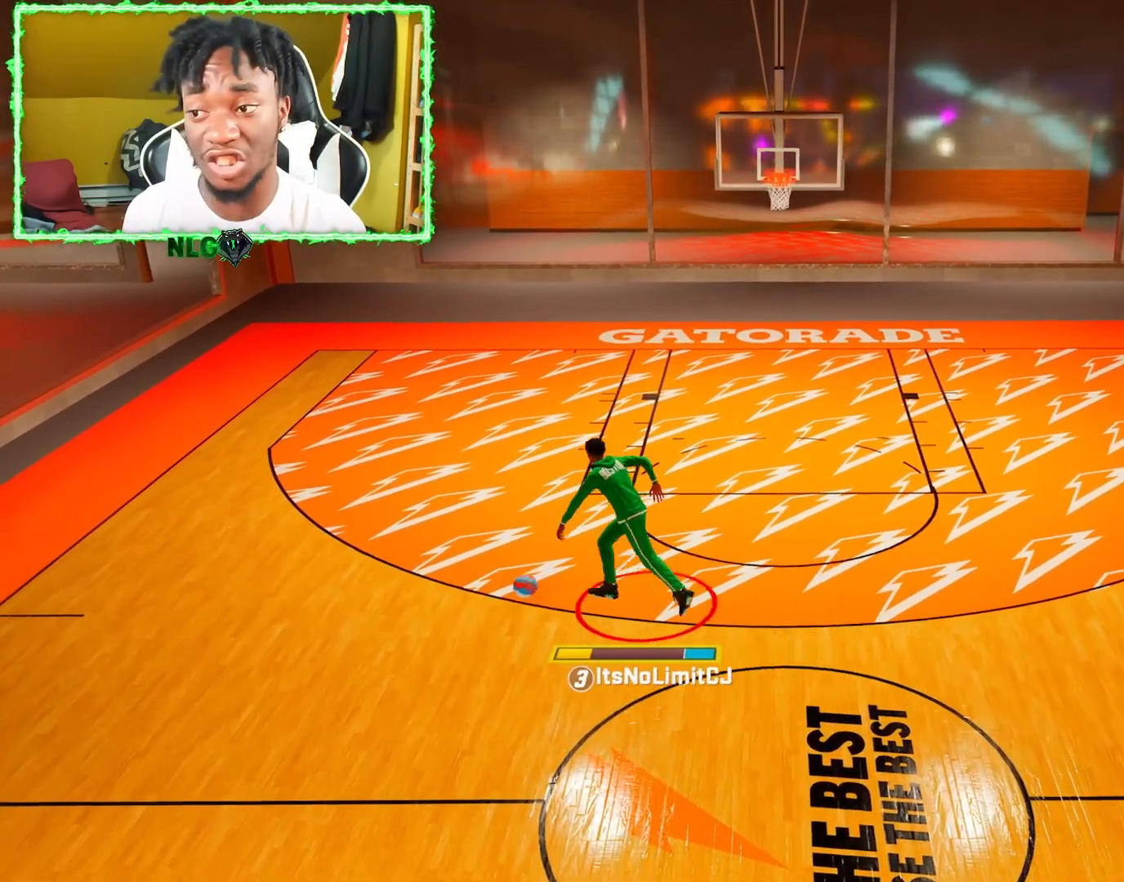
{"buttons": ["SQUARE"], "left_stick": "center", "right_stick": "center", "events": [[184, "left_stick", "center"], [217, "R2", "up"], [484, "SQUARE", "down"]]}
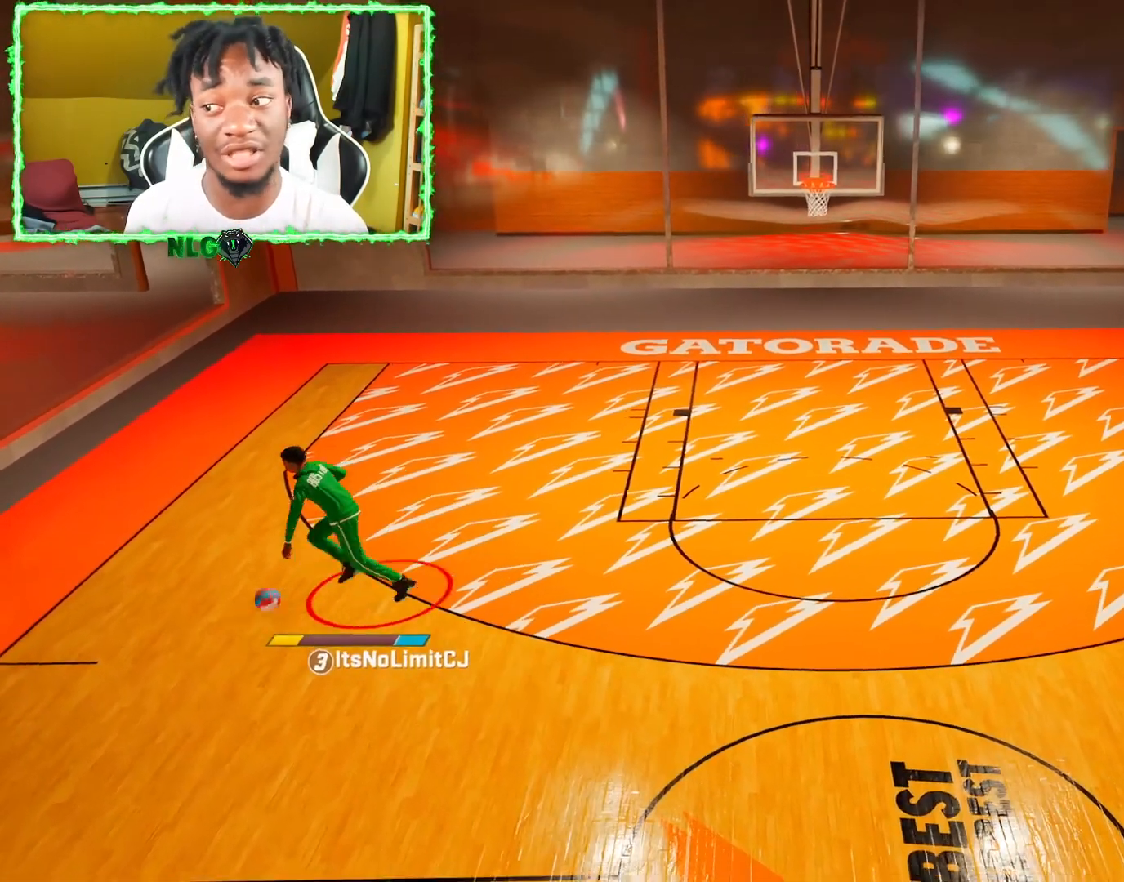
{"buttons": ["SQUARE"], "left_stick": "center", "right_stick": "center", "events": []}
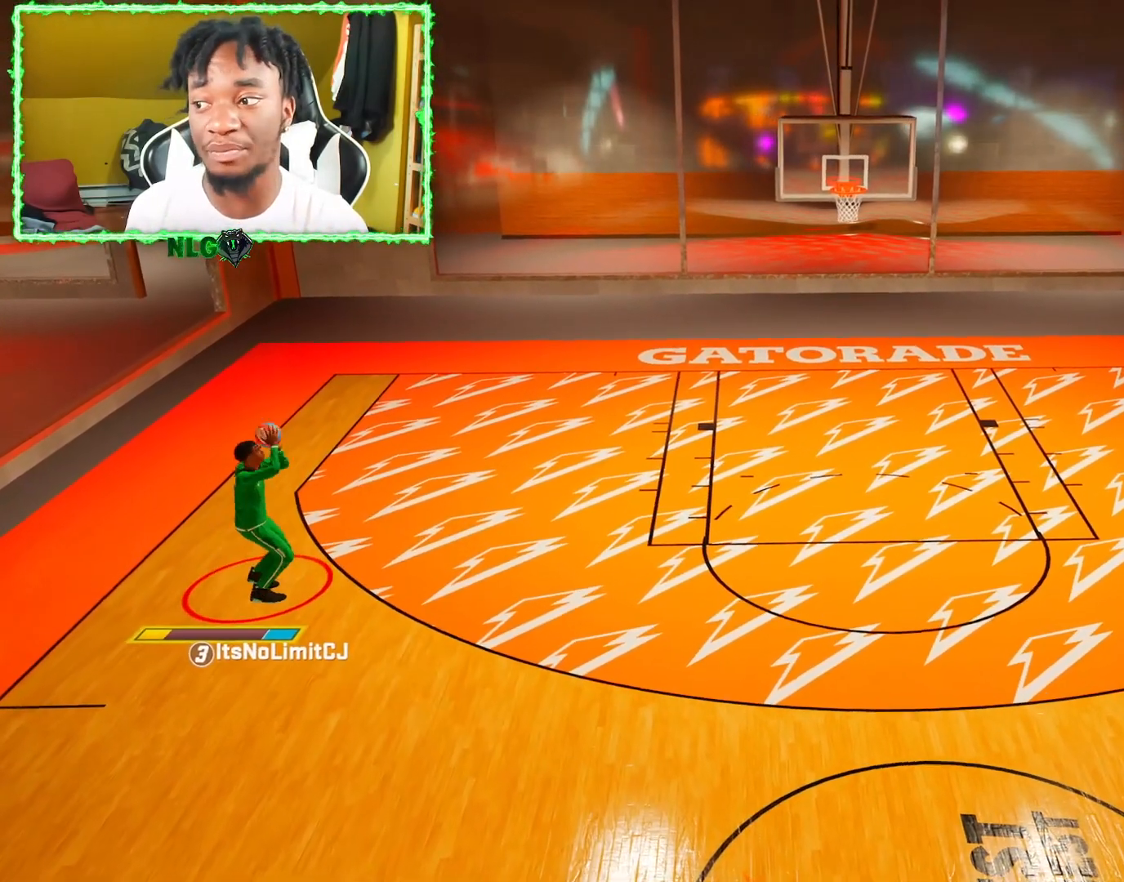
{"buttons": ["R2"], "left_stick": "center", "right_stick": "center", "events": [[134, "R2", "down"], [150, "SQUARE", "up"]]}
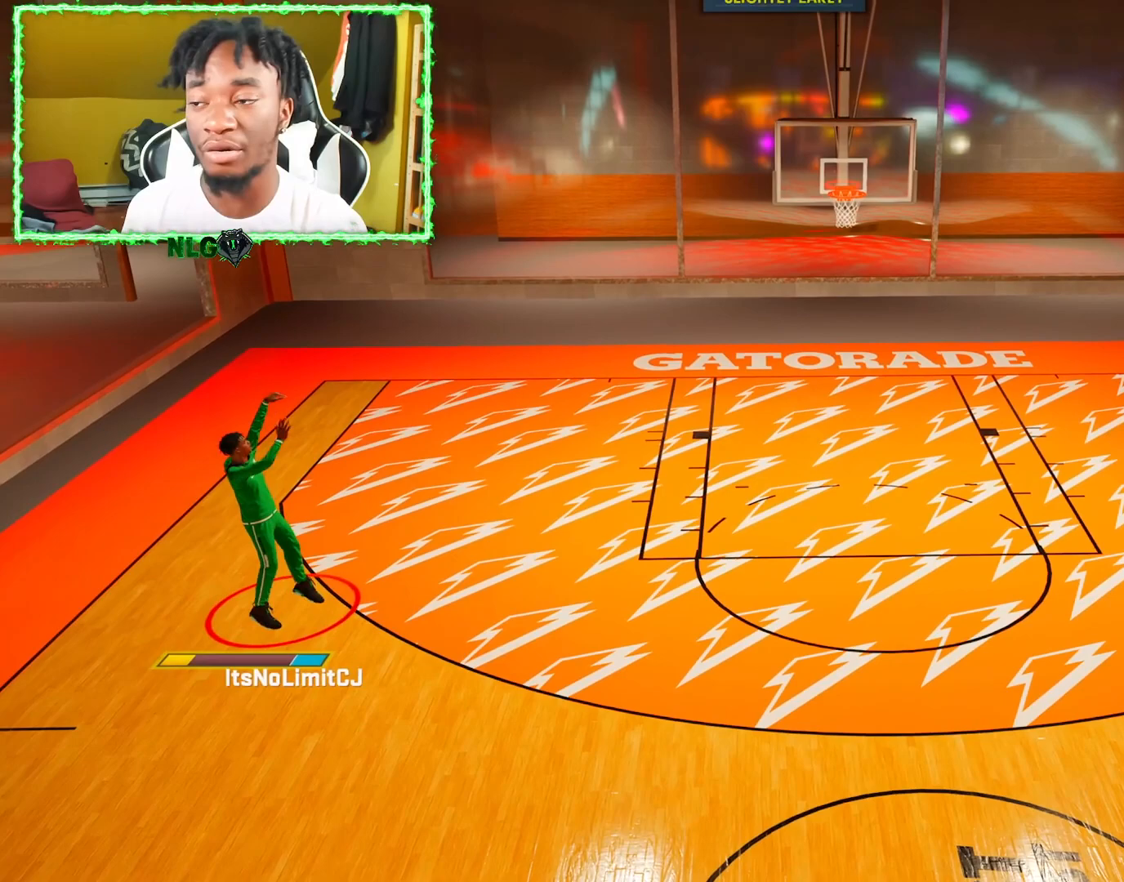
{"buttons": [], "left_stick": "up-right", "right_stick": "center", "events": [[66, "left_stick", "up-right"], [266, "R2", "up"]]}
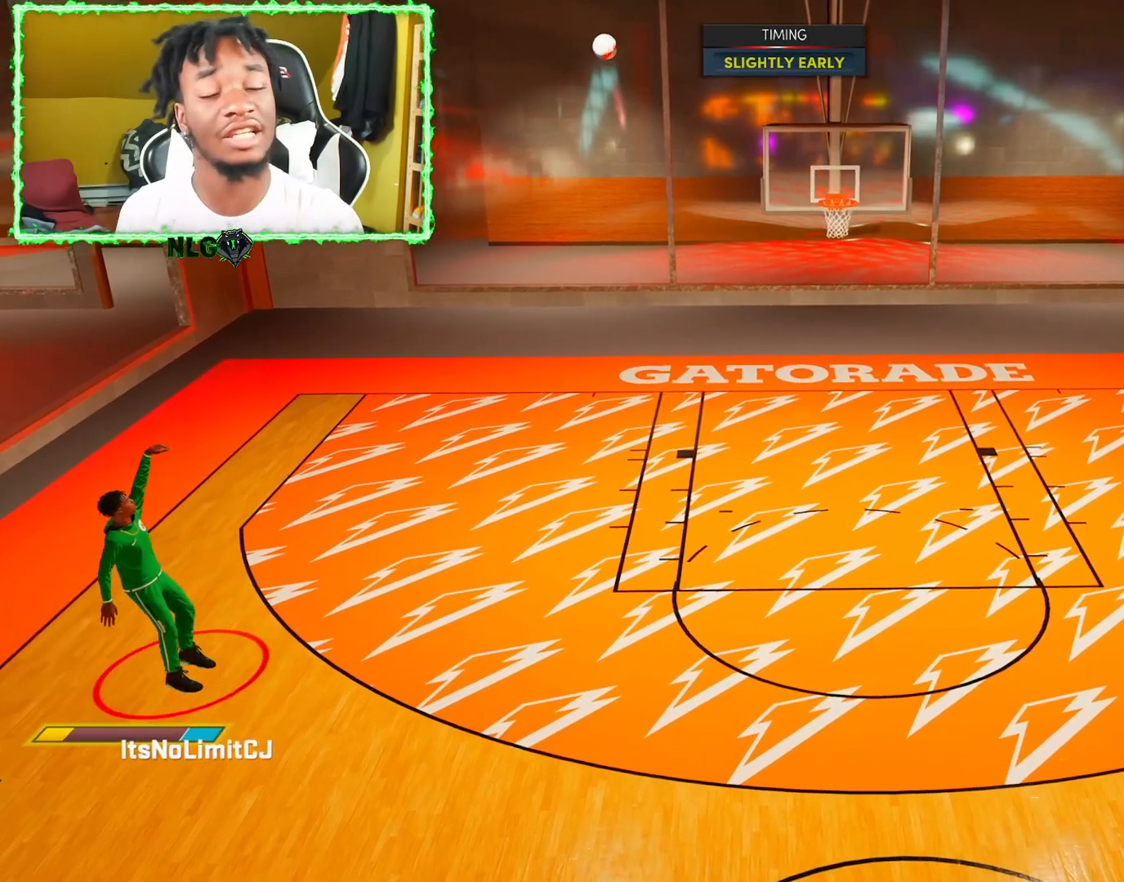
{"buttons": [], "left_stick": "up-right", "right_stick": "center", "events": []}
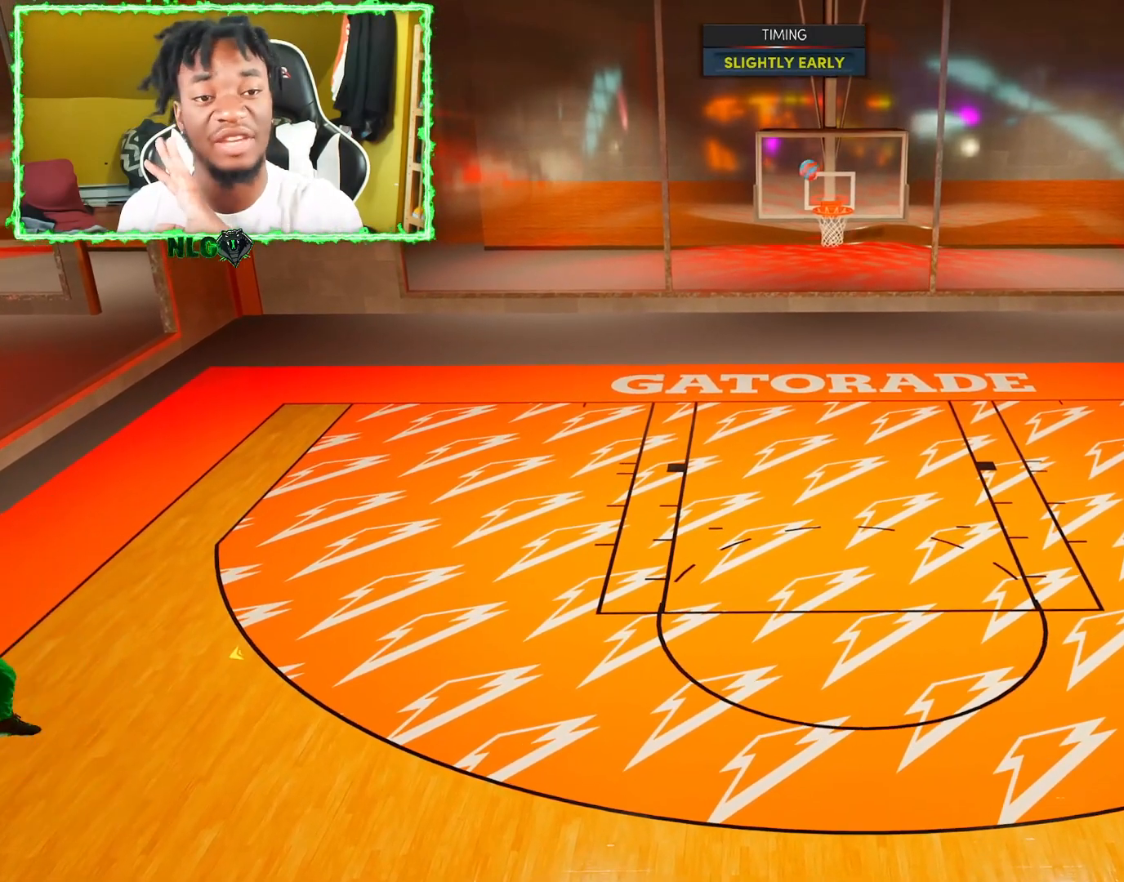
{"buttons": [], "left_stick": "up-right", "right_stick": "center", "events": []}
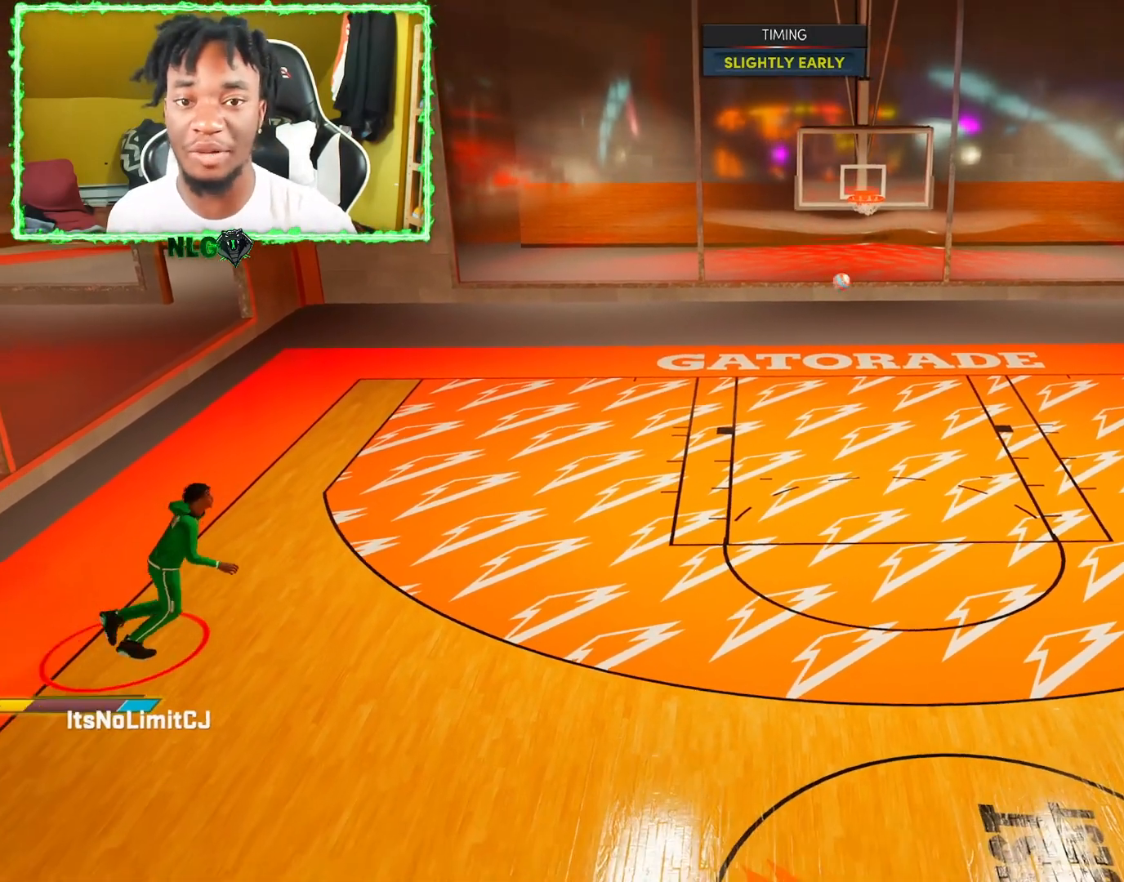
{"buttons": [], "left_stick": "up-right", "right_stick": "center", "events": []}
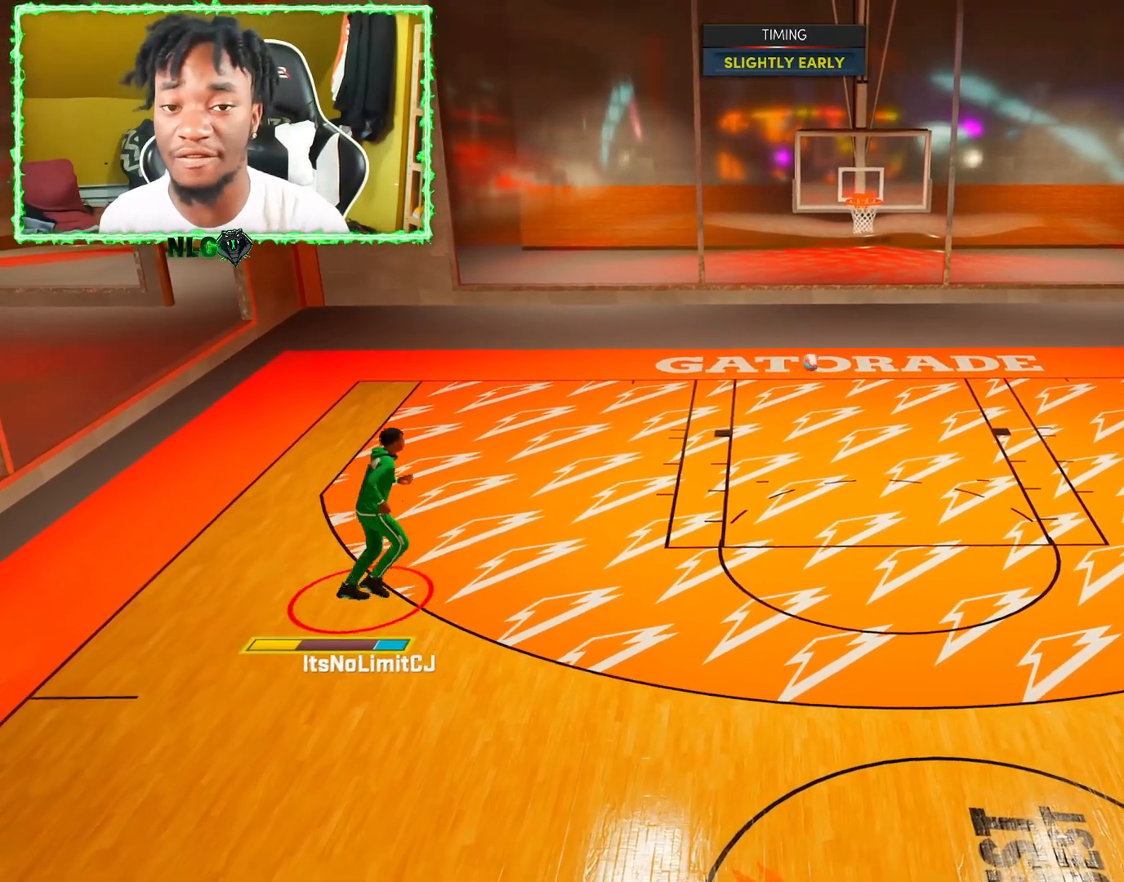
{"buttons": [], "left_stick": "up-right", "right_stick": "center", "events": []}
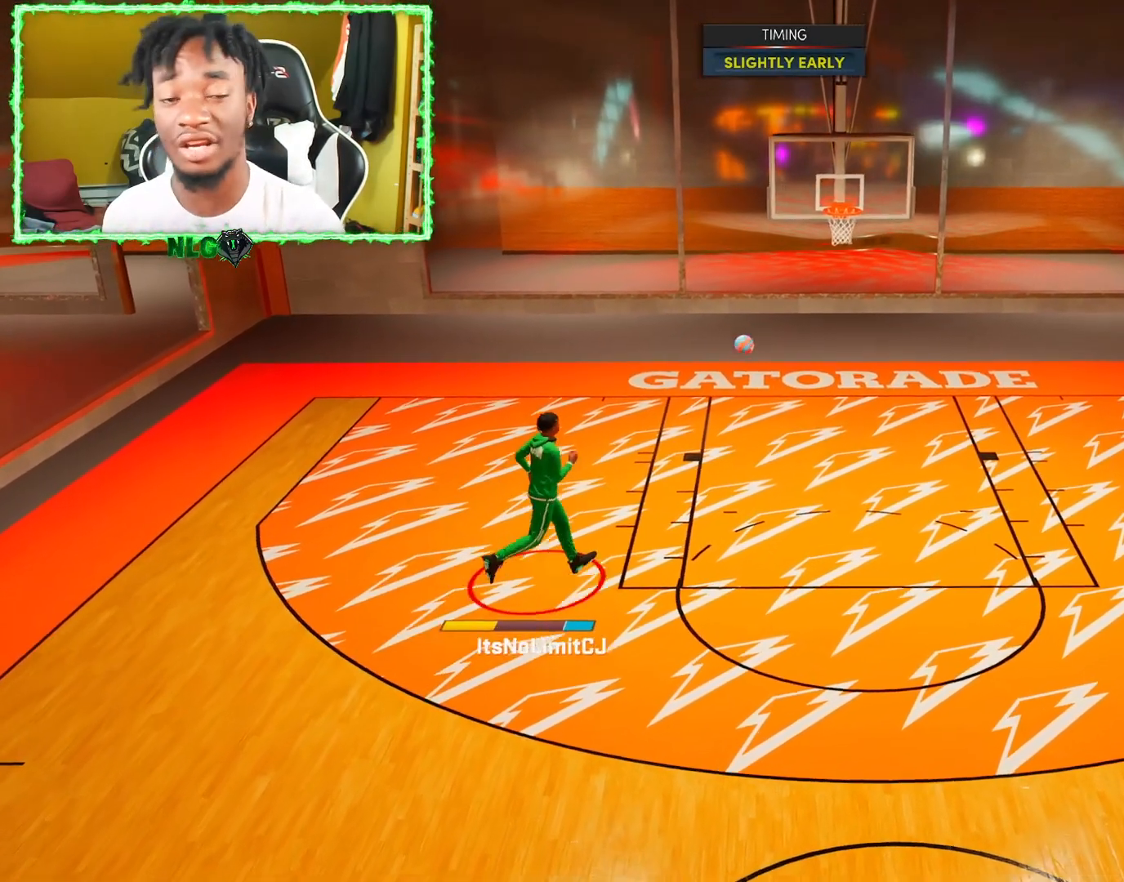
{"buttons": [], "left_stick": "up-left", "right_stick": "center", "events": [[83, "left_stick", "up"], [467, "left_stick", "up-left"]]}
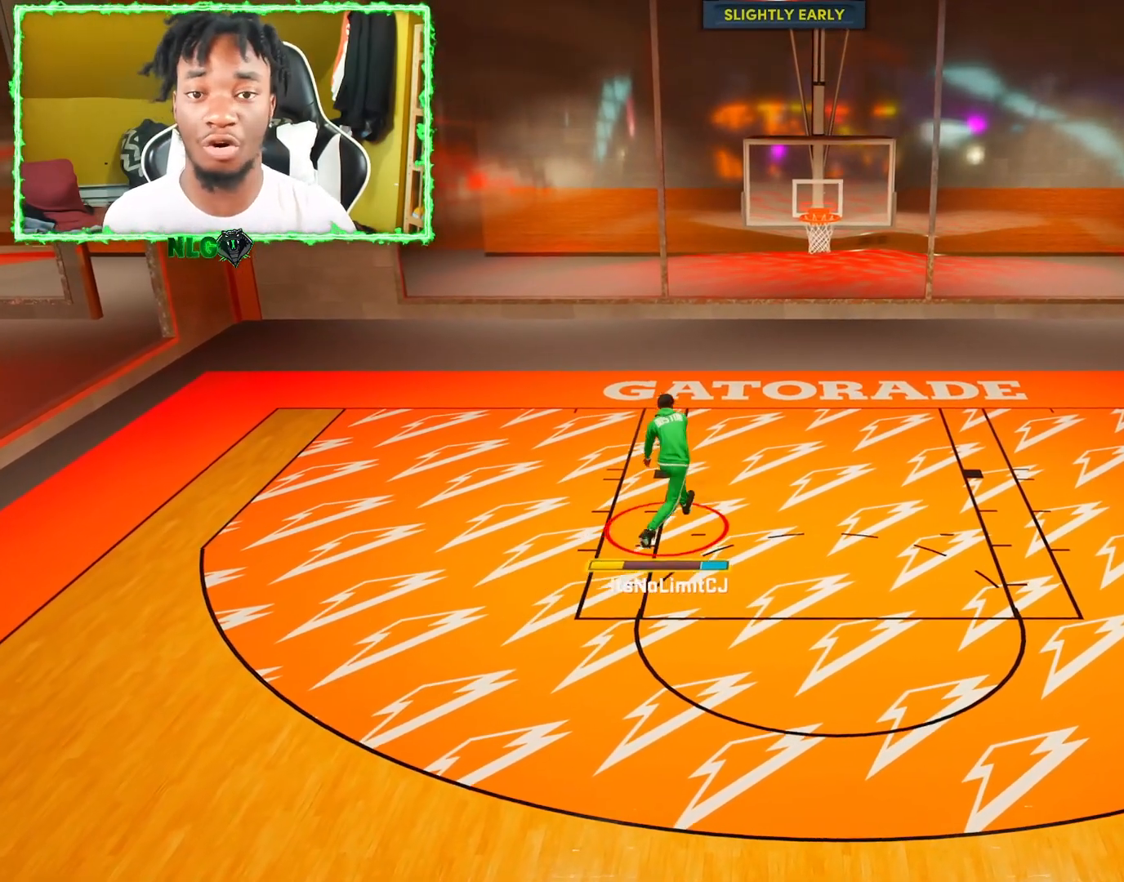
{"buttons": [], "left_stick": "down-left", "right_stick": "center", "events": [[150, "left_stick", "down-left"]]}
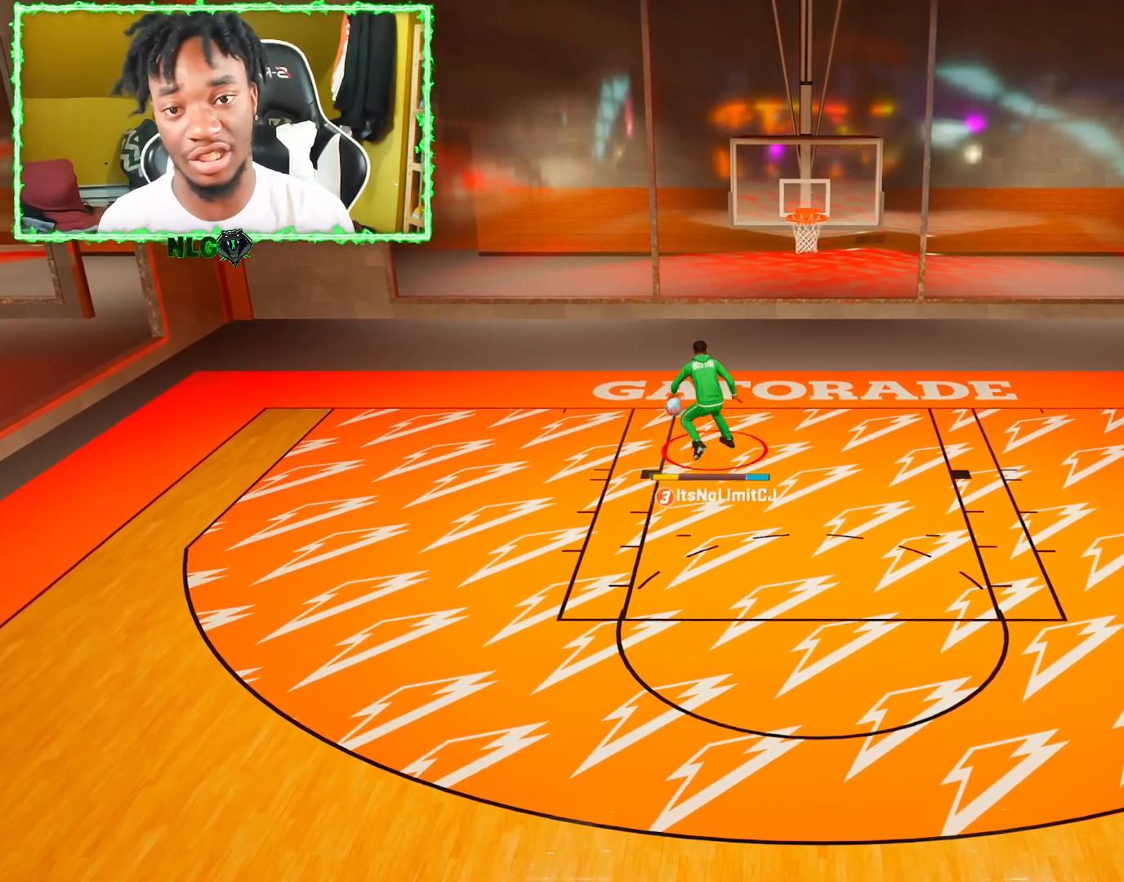
{"buttons": [], "left_stick": "down", "right_stick": "center", "events": [[300, "left_stick", "down"]]}
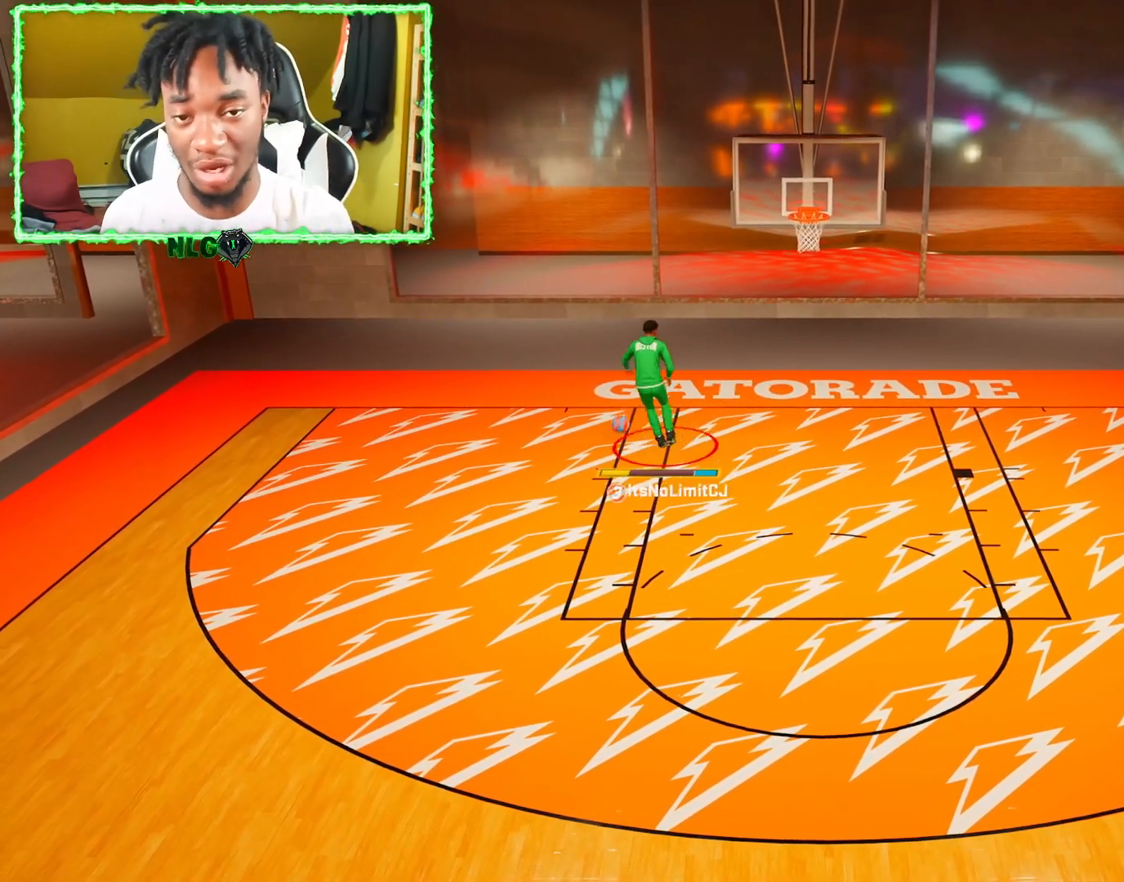
{"buttons": [], "left_stick": "down", "right_stick": "center", "events": []}
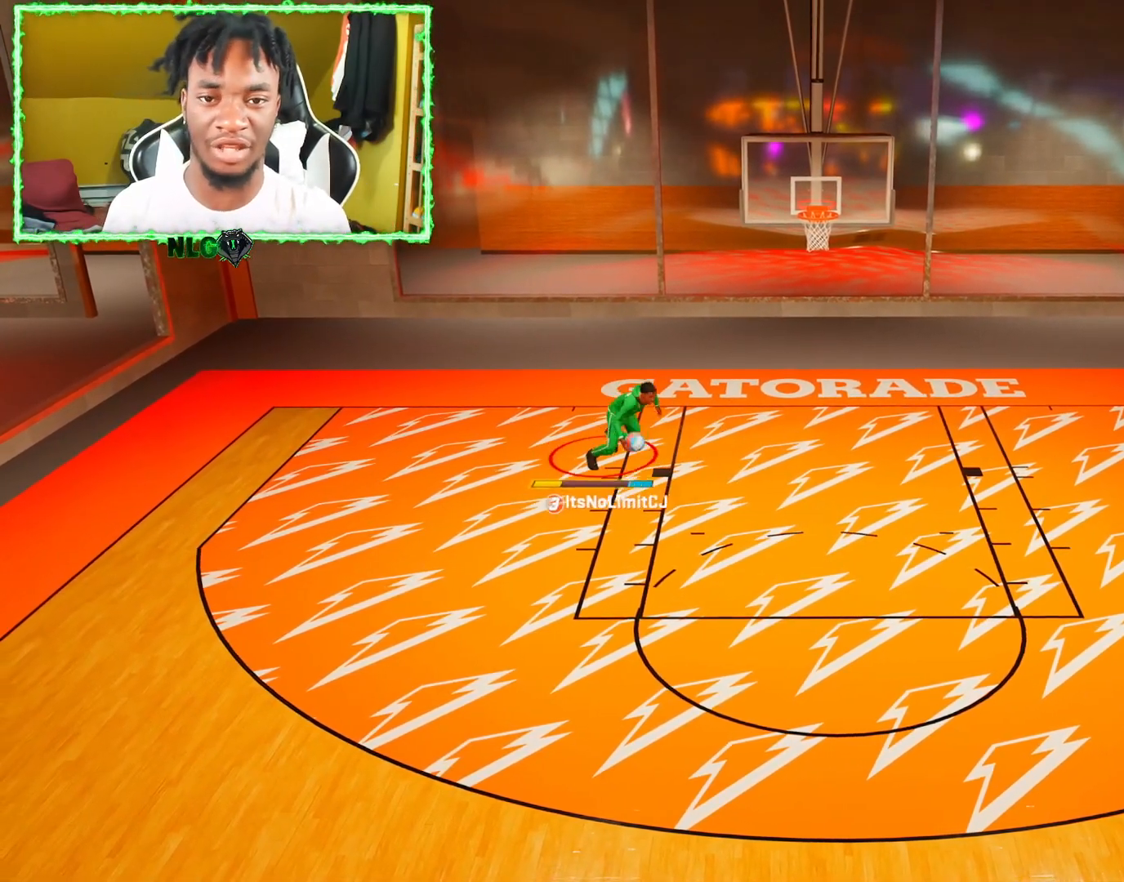
{"buttons": [], "left_stick": "down", "right_stick": "center", "events": []}
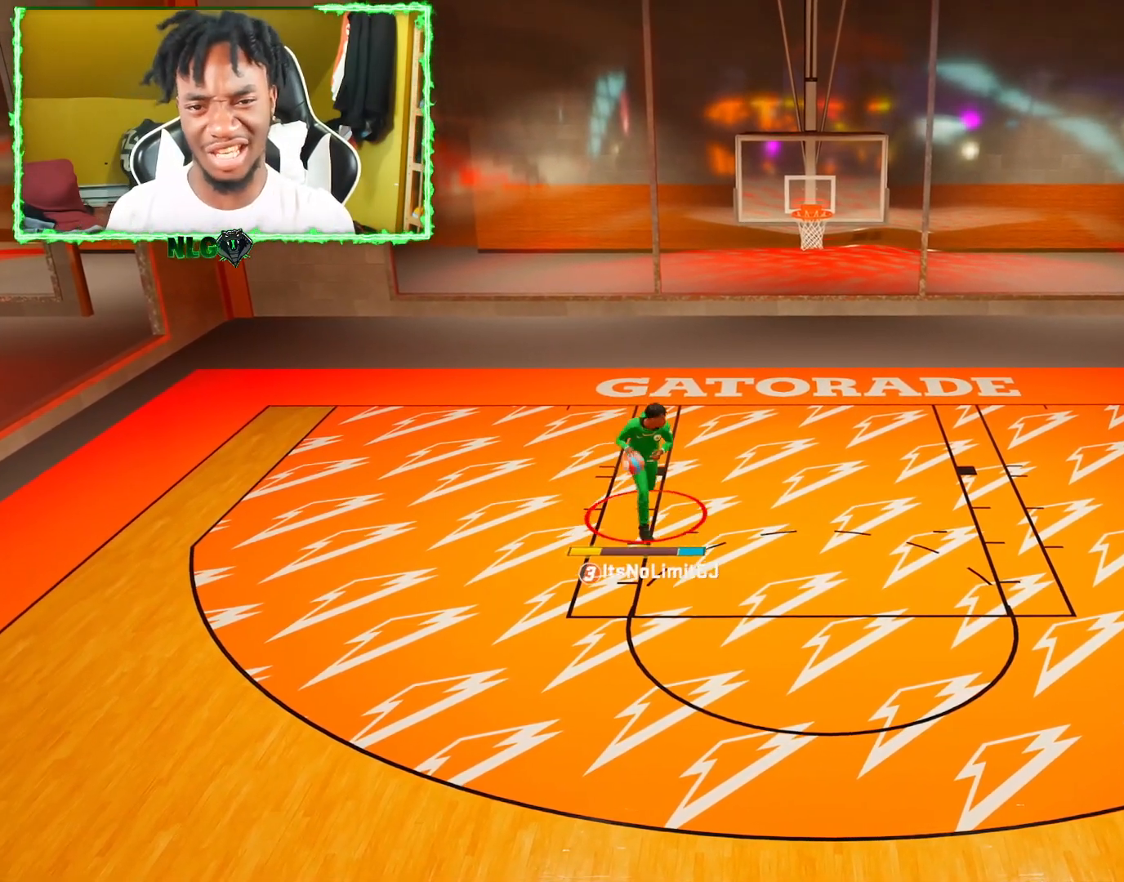
{"buttons": [], "left_stick": "down", "right_stick": "center", "events": []}
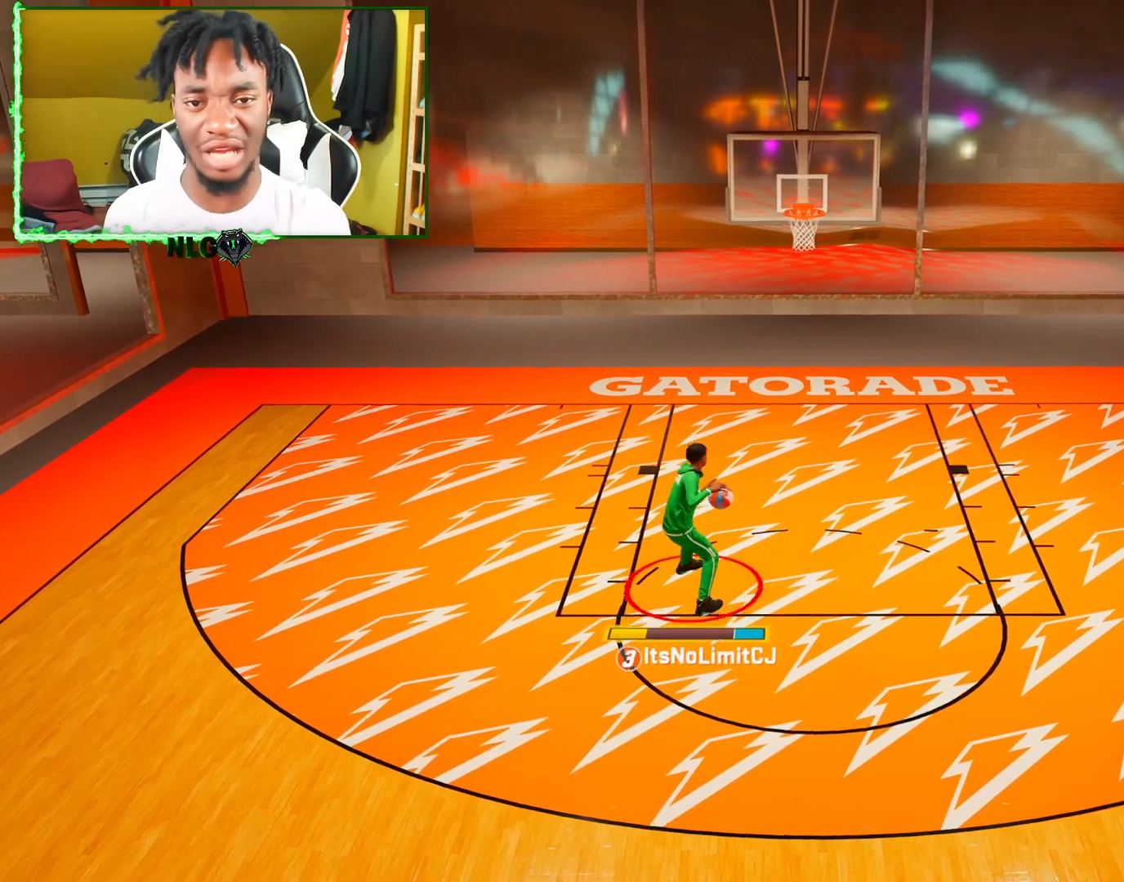
{"buttons": [], "left_stick": "down", "right_stick": "center", "events": []}
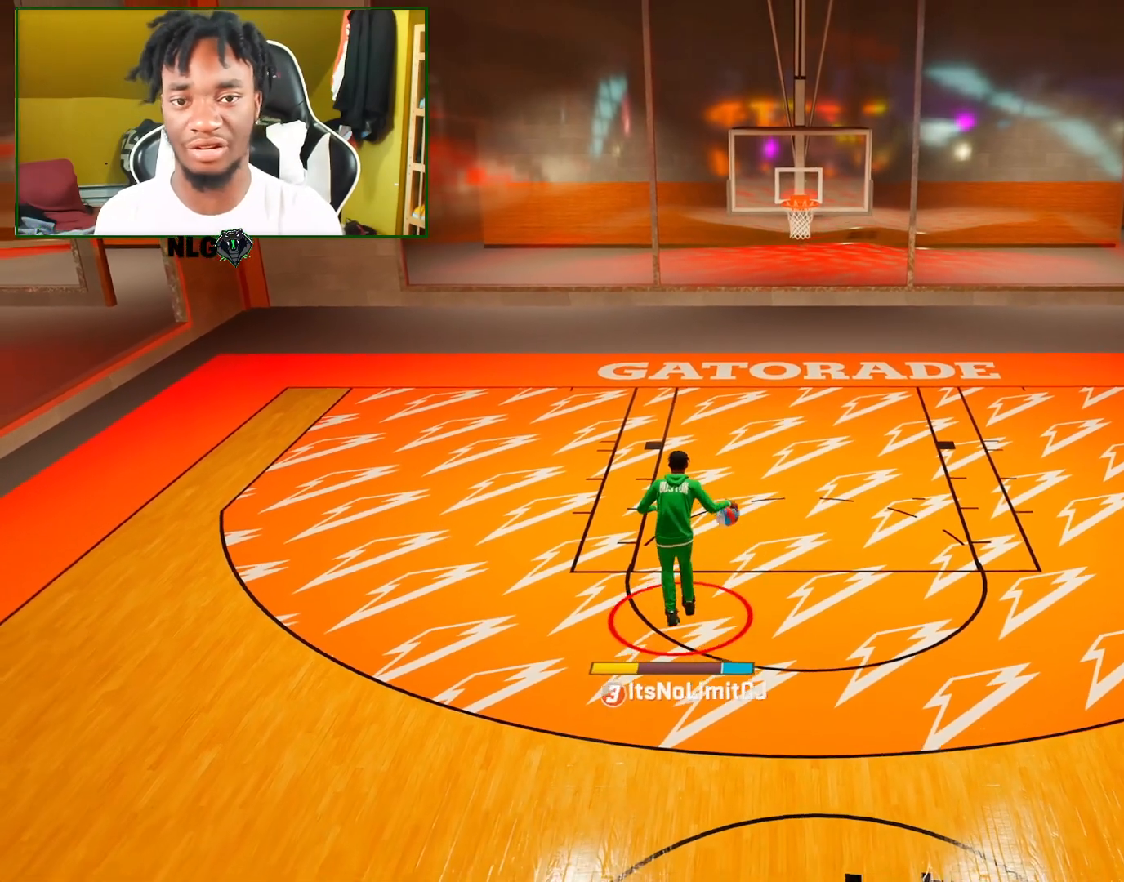
{"buttons": [], "left_stick": "center", "right_stick": "center", "events": [[150, "left_stick", "center"], [150, "right_stick", "down-right"], [333, "right_stick", "center"], [383, "right_stick", "left"], [500, "right_stick", "center"]]}
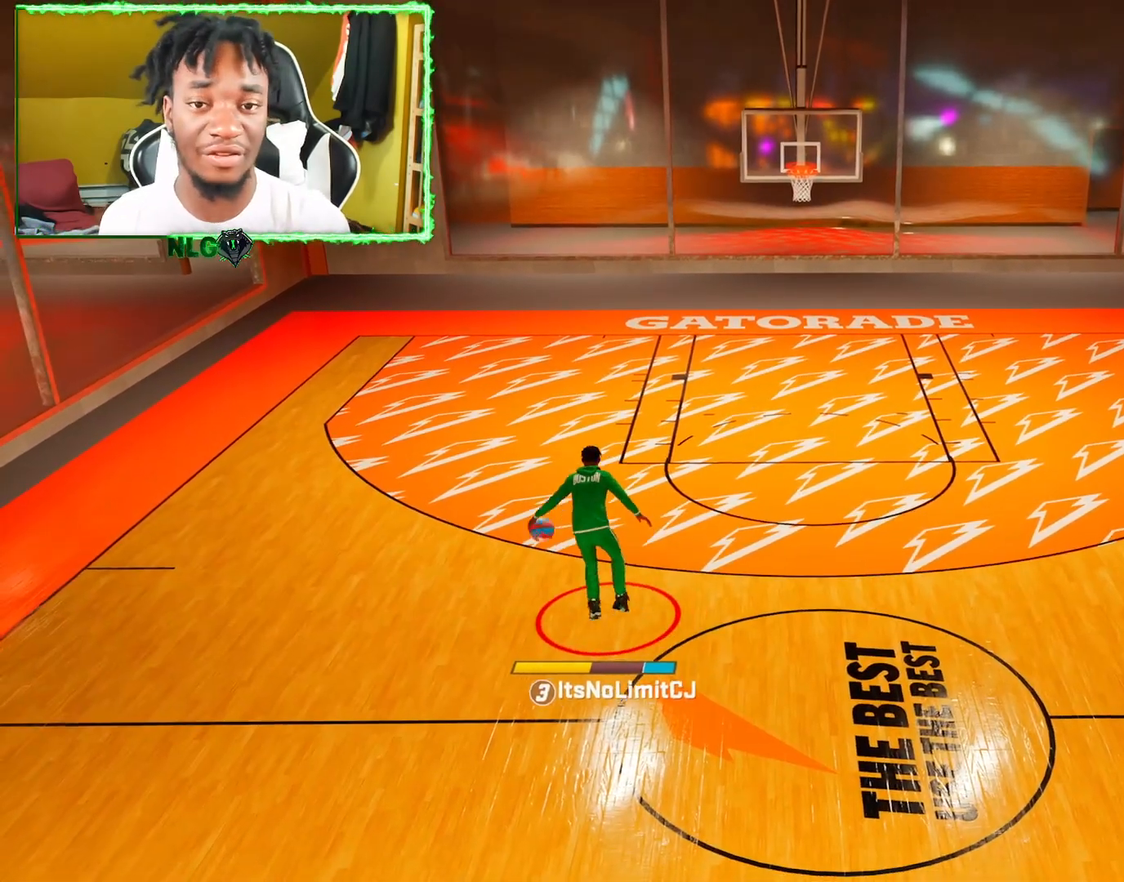
{"buttons": [], "left_stick": "center", "right_stick": "center", "events": [[250, "right_stick", "right"], [434, "right_stick", "center"]]}
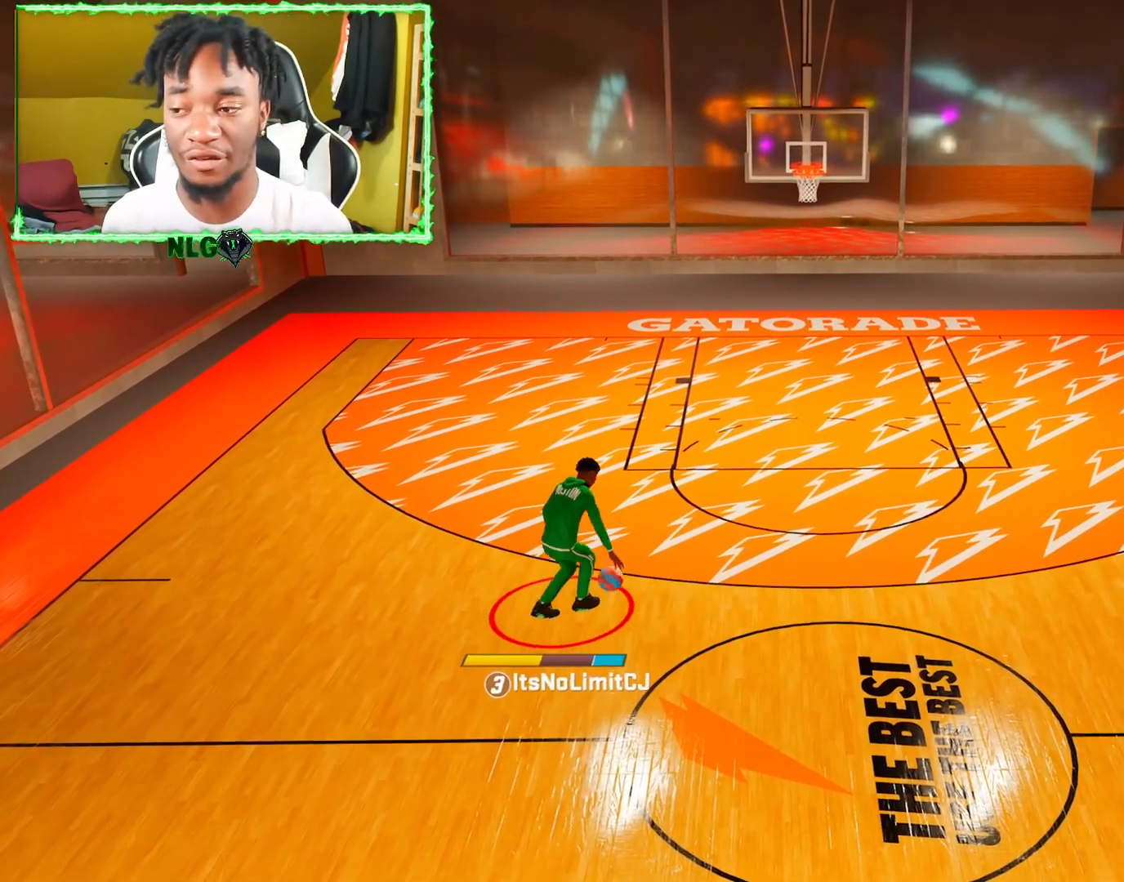
{"buttons": [], "left_stick": "center", "right_stick": "center", "events": []}
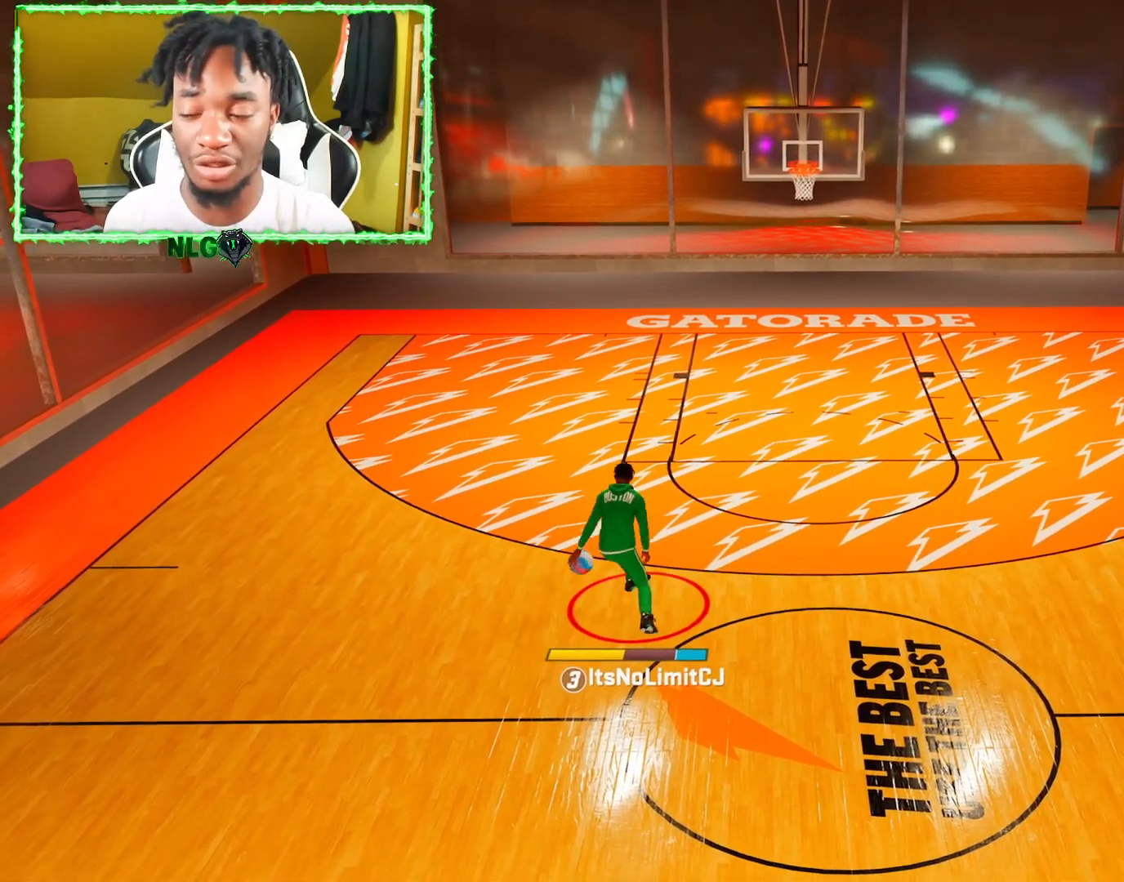
{"buttons": ["R2"], "left_stick": "center", "right_stick": "center", "events": [[350, "R2", "down"], [350, "right_stick", "down-right"], [450, "right_stick", "center"]]}
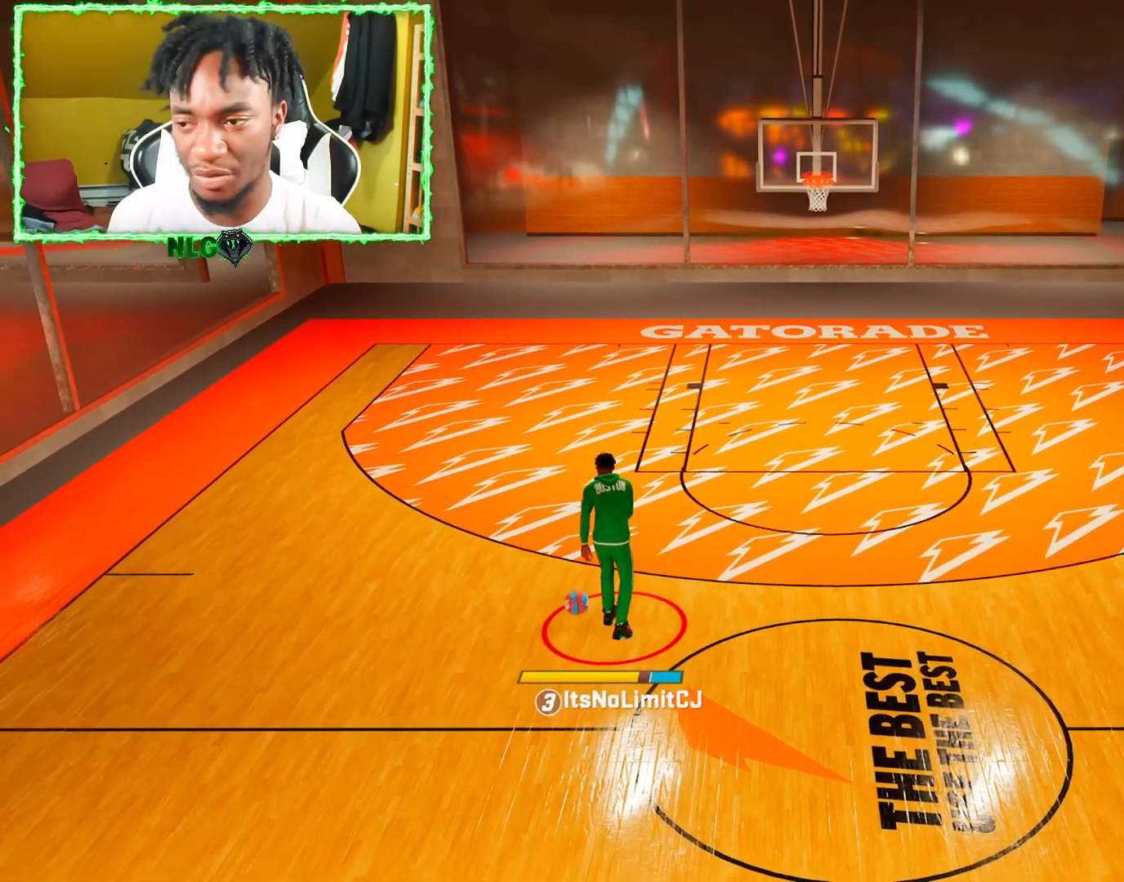
{"buttons": ["R2"], "left_stick": "up-right", "right_stick": "center", "events": [[100, "R2", "up"], [400, "R2", "down"], [450, "left_stick", "up-right"]]}
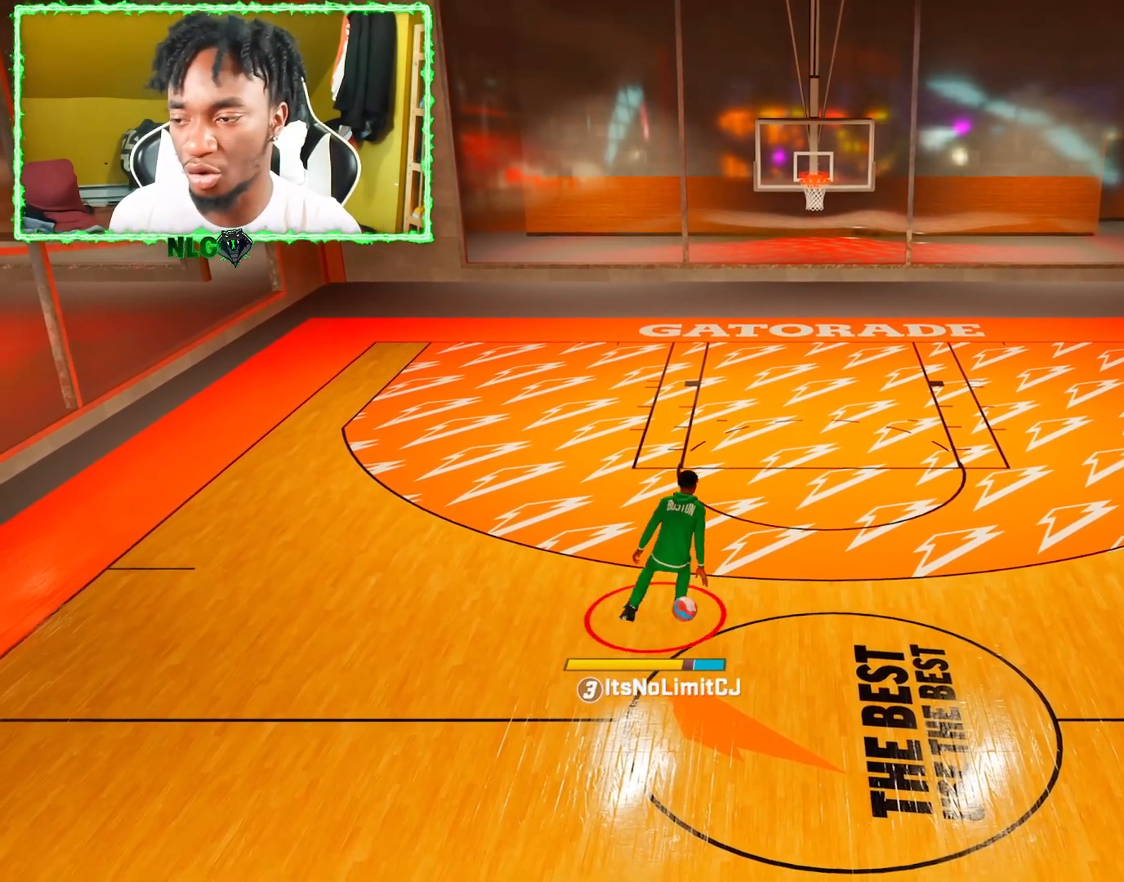
{"buttons": ["R2"], "left_stick": "up-right", "right_stick": "center", "events": []}
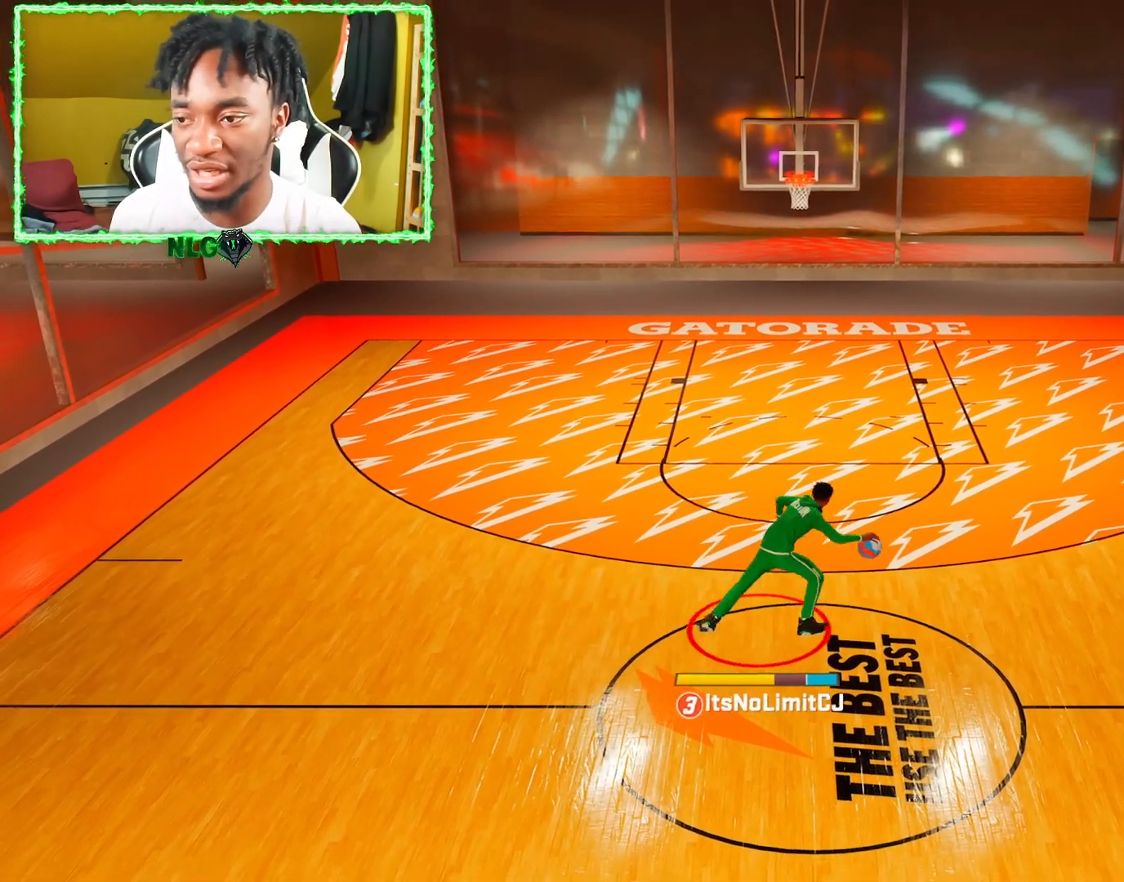
{"buttons": [], "left_stick": "center", "right_stick": "center", "events": [[100, "left_stick", "right"], [400, "left_stick", "center"], [450, "R2", "up"]]}
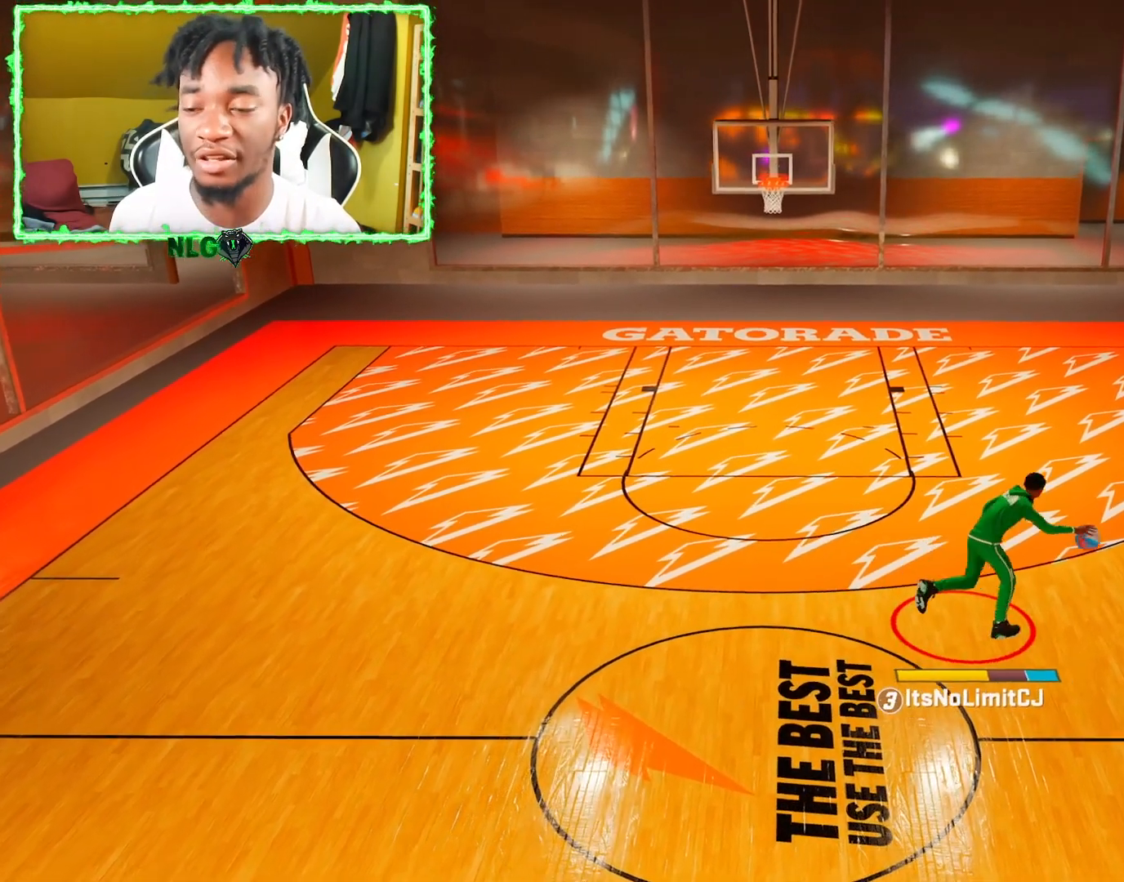
{"buttons": ["SQUARE"], "left_stick": "center", "right_stick": "center", "events": [[134, "SQUARE", "down"]]}
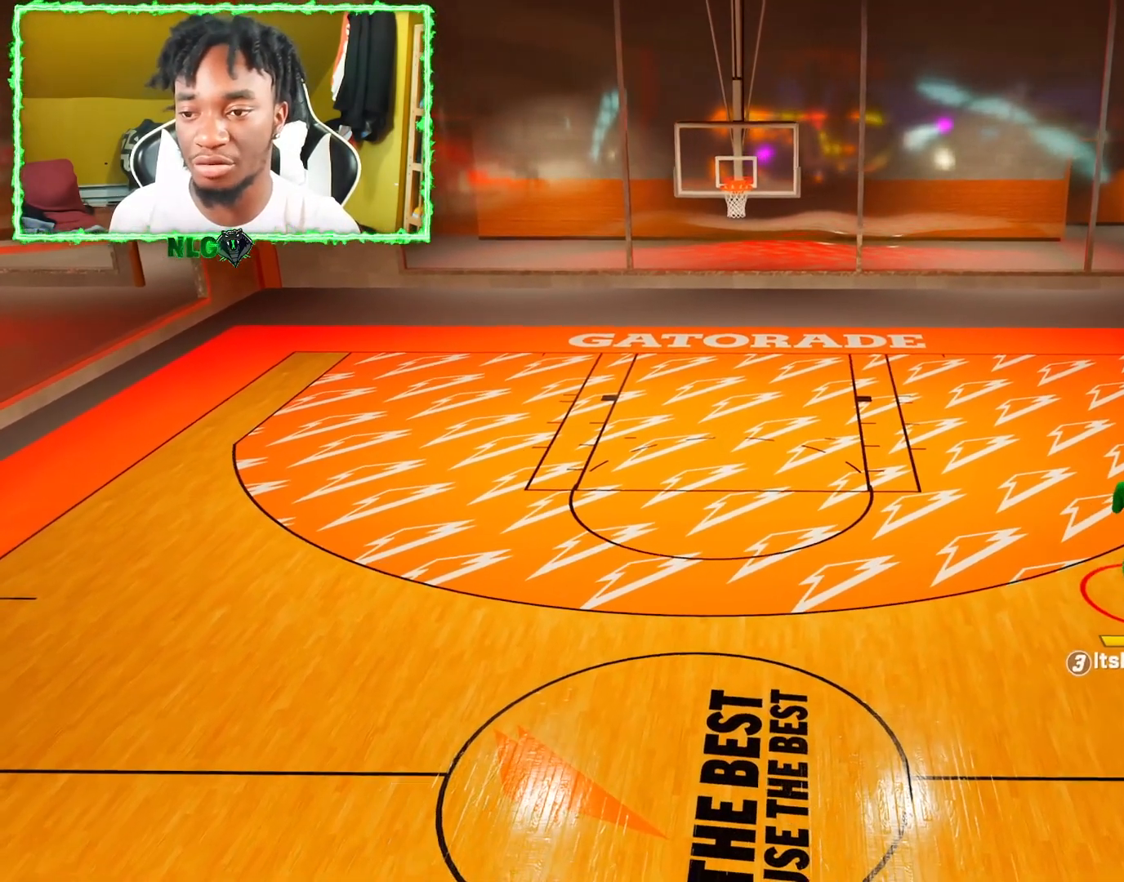
{"buttons": ["R2"], "left_stick": "center", "right_stick": "center", "events": [[250, "SQUARE", "up"], [267, "R2", "down"]]}
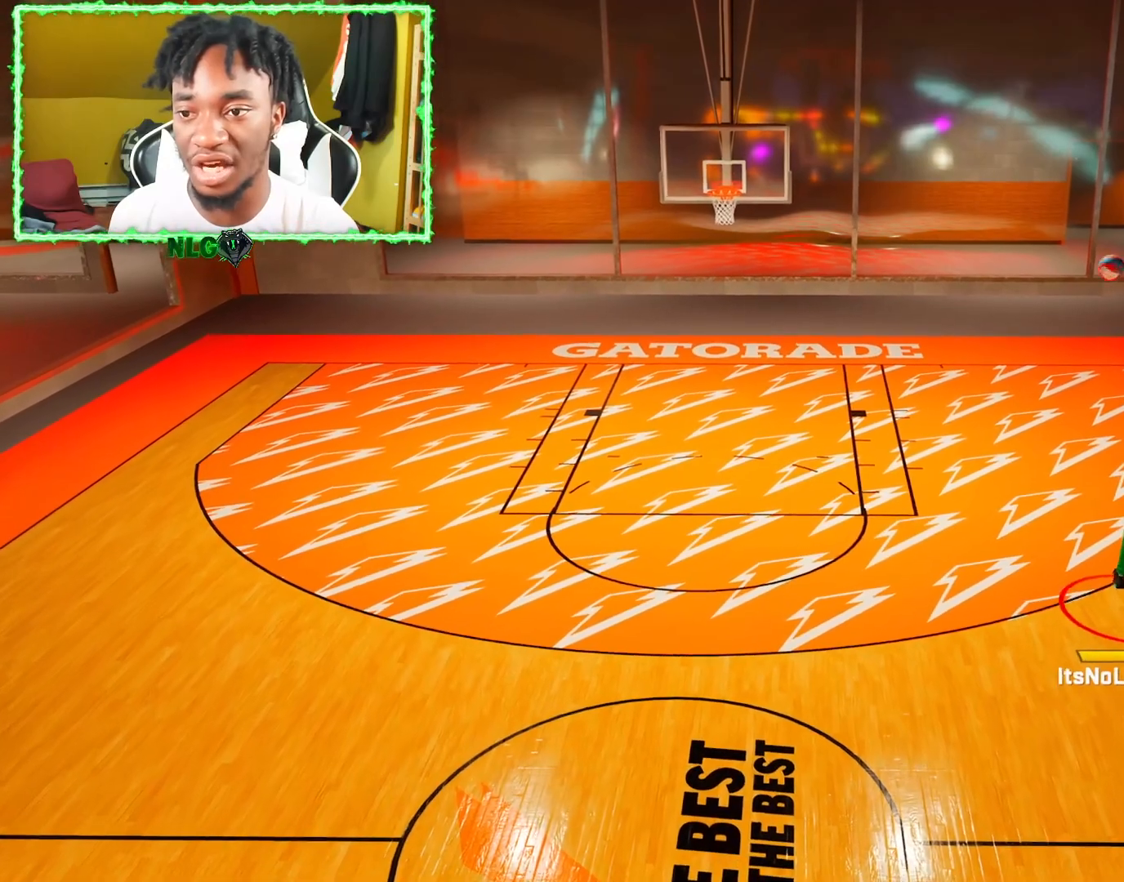
{"buttons": ["R2"], "left_stick": "left", "right_stick": "center", "events": [[167, "left_stick", "left"]]}
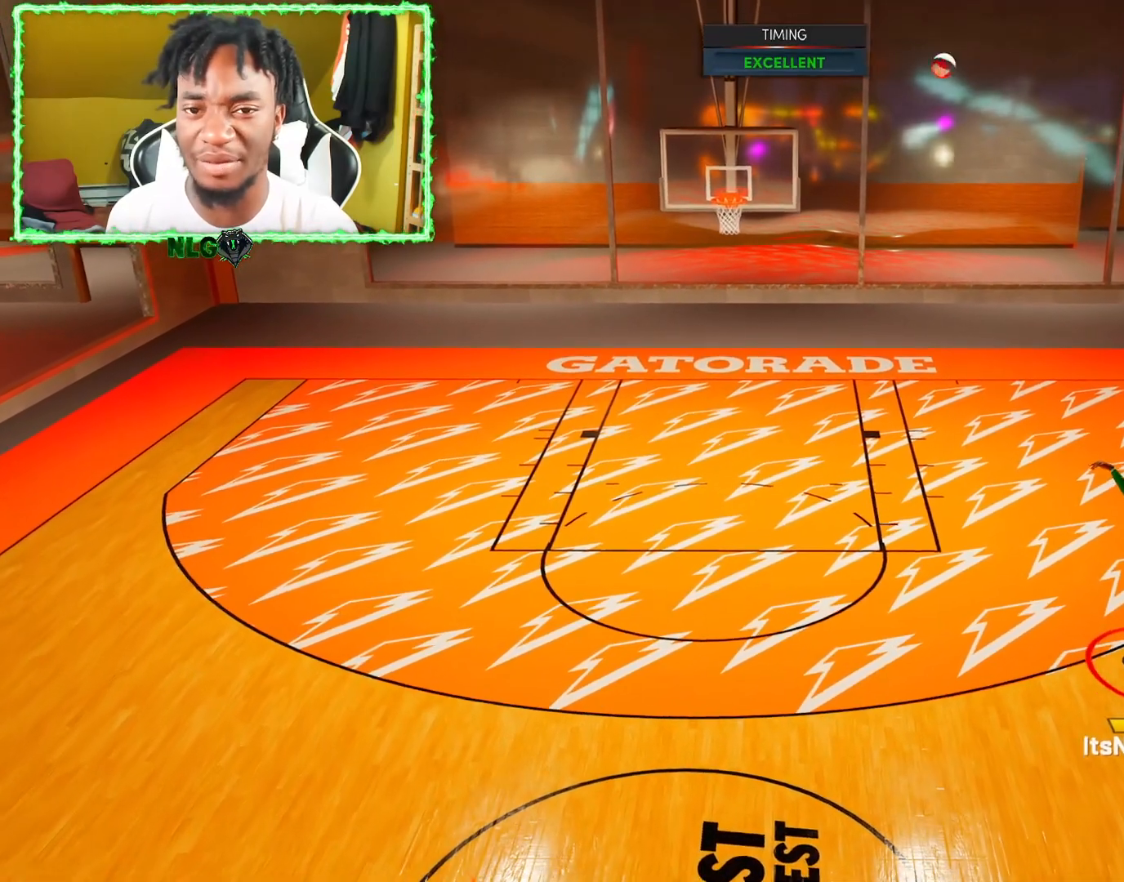
{"buttons": ["R2"], "left_stick": "up-left", "right_stick": "center", "events": [[367, "left_stick", "up-left"]]}